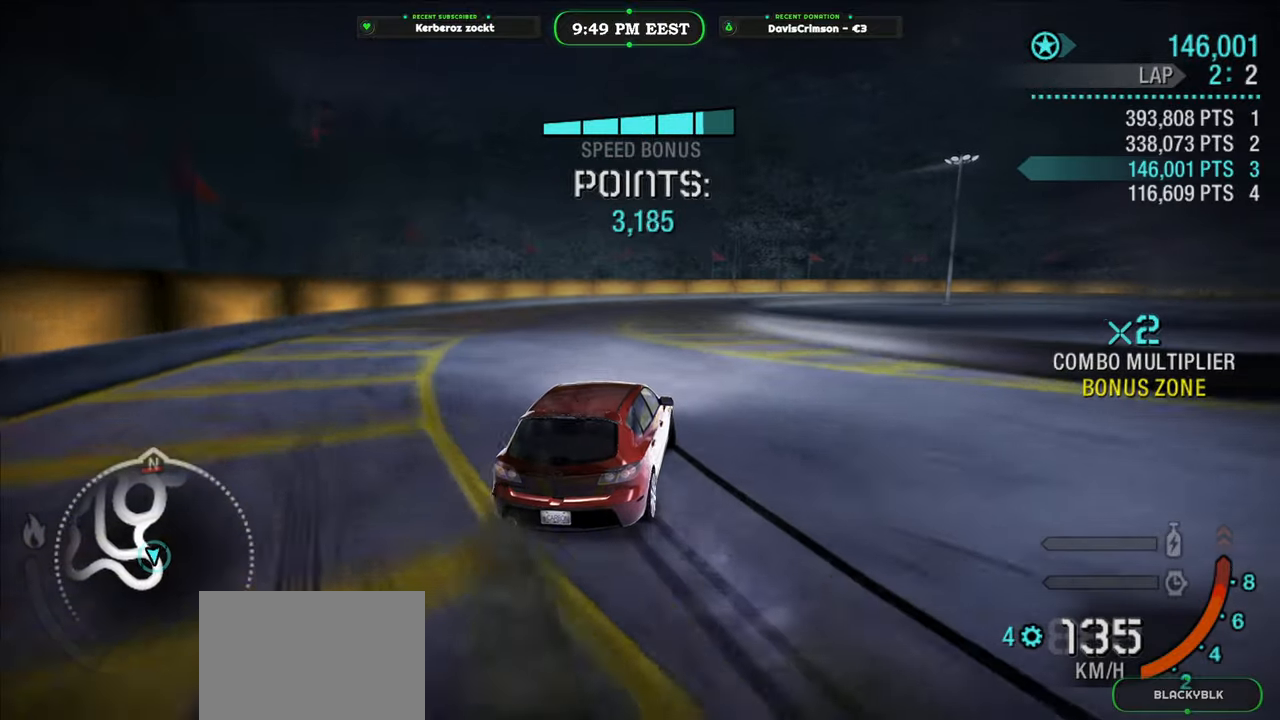
Gameplay with a controller (Xbox layout); each line is a JSON object with the inputs held at the frame after it. "events" lists button and stick changes between this image and that frame as [ms after this image, input, new state], when the widget could be followed in between. This document gives stick clicks only as held states, not as events.
{"buttons": ["R2"], "left_stick": "center", "right_stick": "center", "events": [[117, "left_stick", "right"], [300, "left_stick", "center"]]}
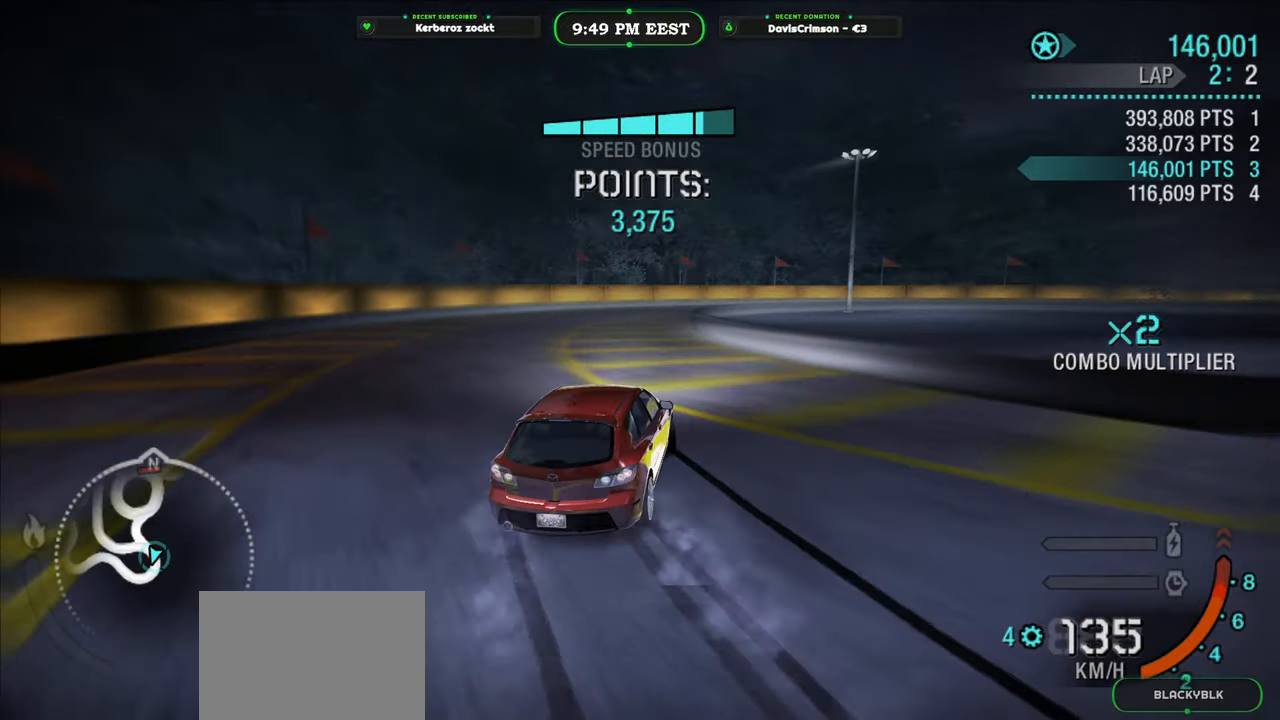
{"buttons": ["R2"], "left_stick": "left", "right_stick": "center", "events": [[167, "left_stick", "right"], [433, "left_stick", "center"], [500, "left_stick", "left"]]}
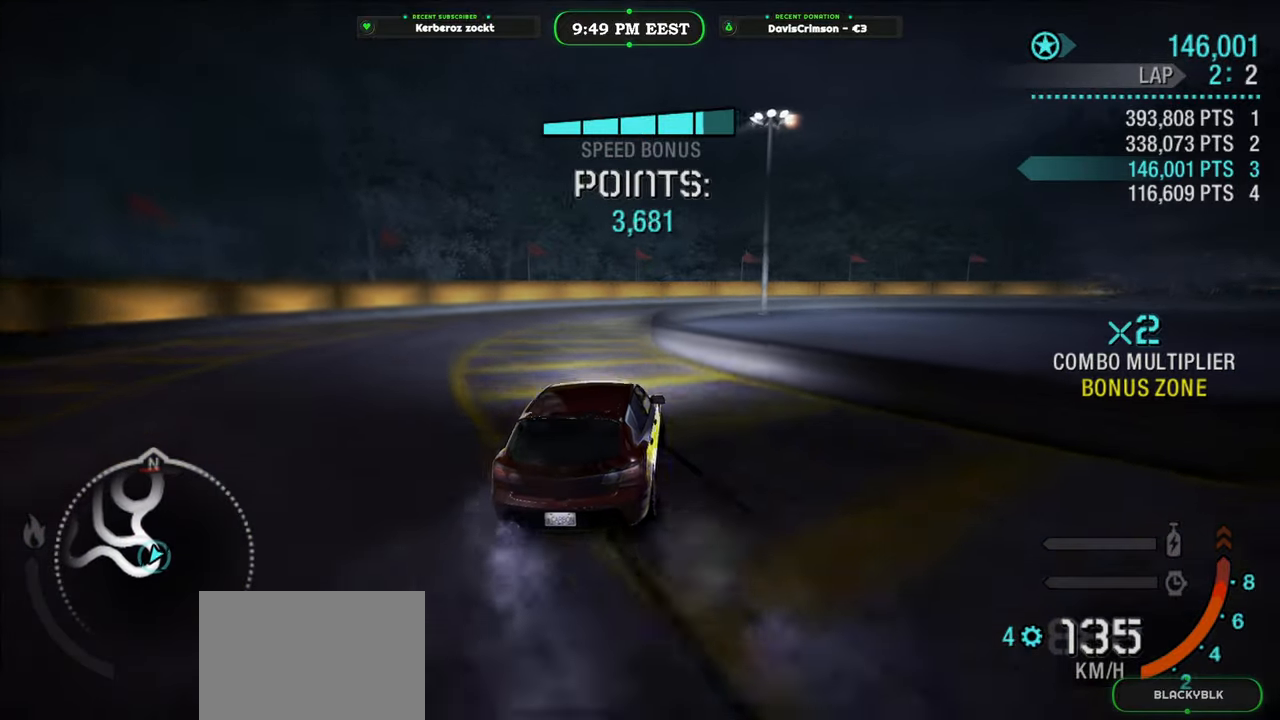
{"buttons": ["R2"], "left_stick": "right", "right_stick": "center", "events": [[150, "left_stick", "center"], [283, "left_stick", "right"]]}
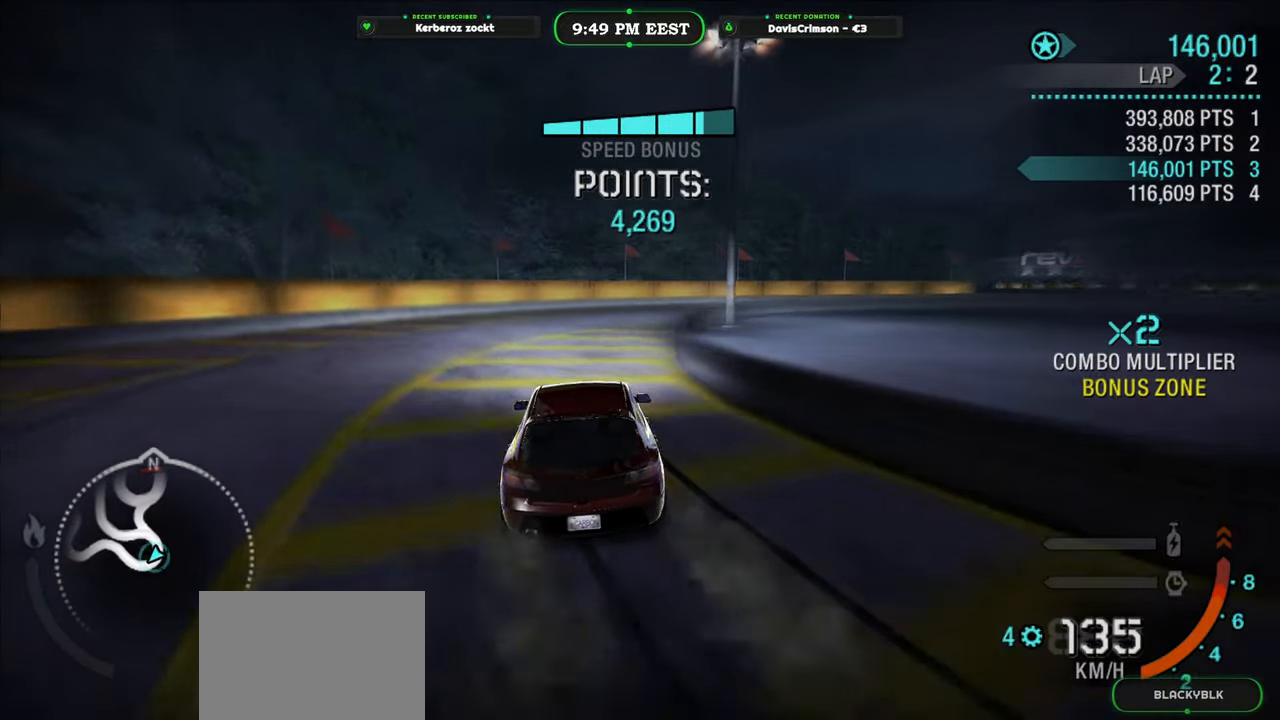
{"buttons": ["R2"], "left_stick": "center", "right_stick": "center", "events": [[483, "left_stick", "center"]]}
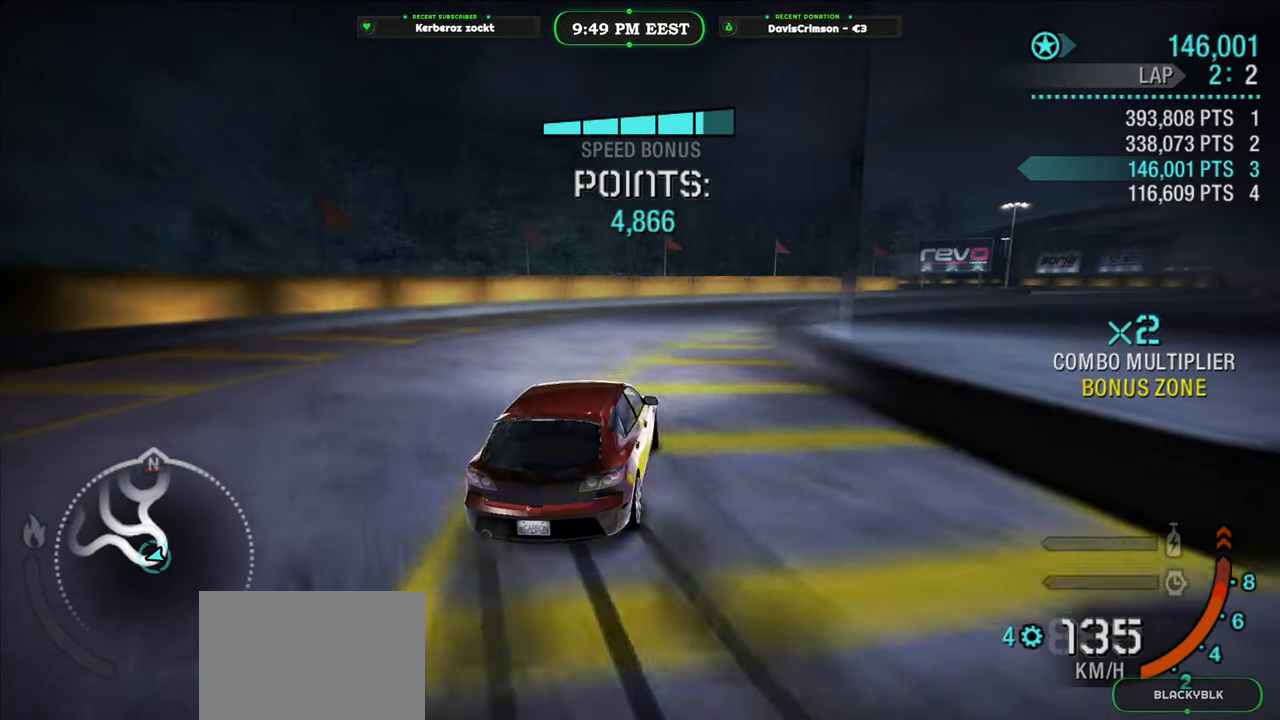
{"buttons": ["R2"], "left_stick": "center", "right_stick": "center", "events": [[167, "left_stick", "right"], [350, "left_stick", "center"]]}
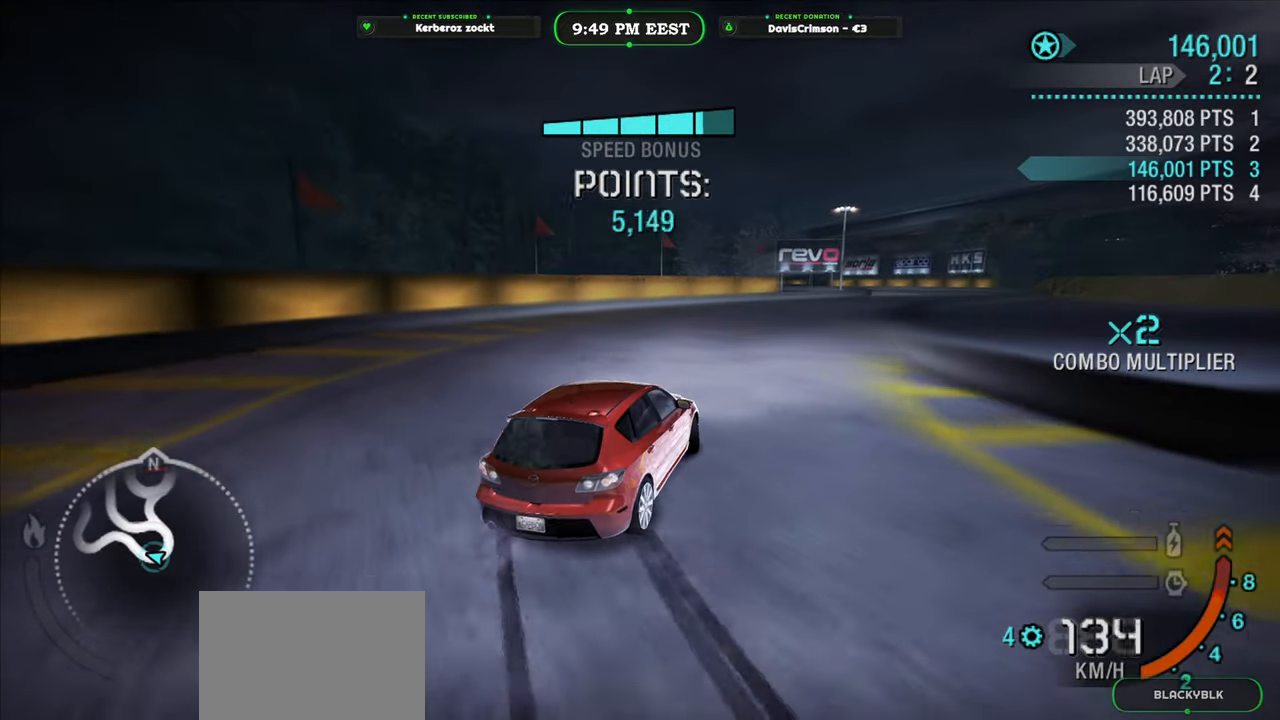
{"buttons": ["R2"], "left_stick": "right", "right_stick": "center", "events": [[133, "left_stick", "right"]]}
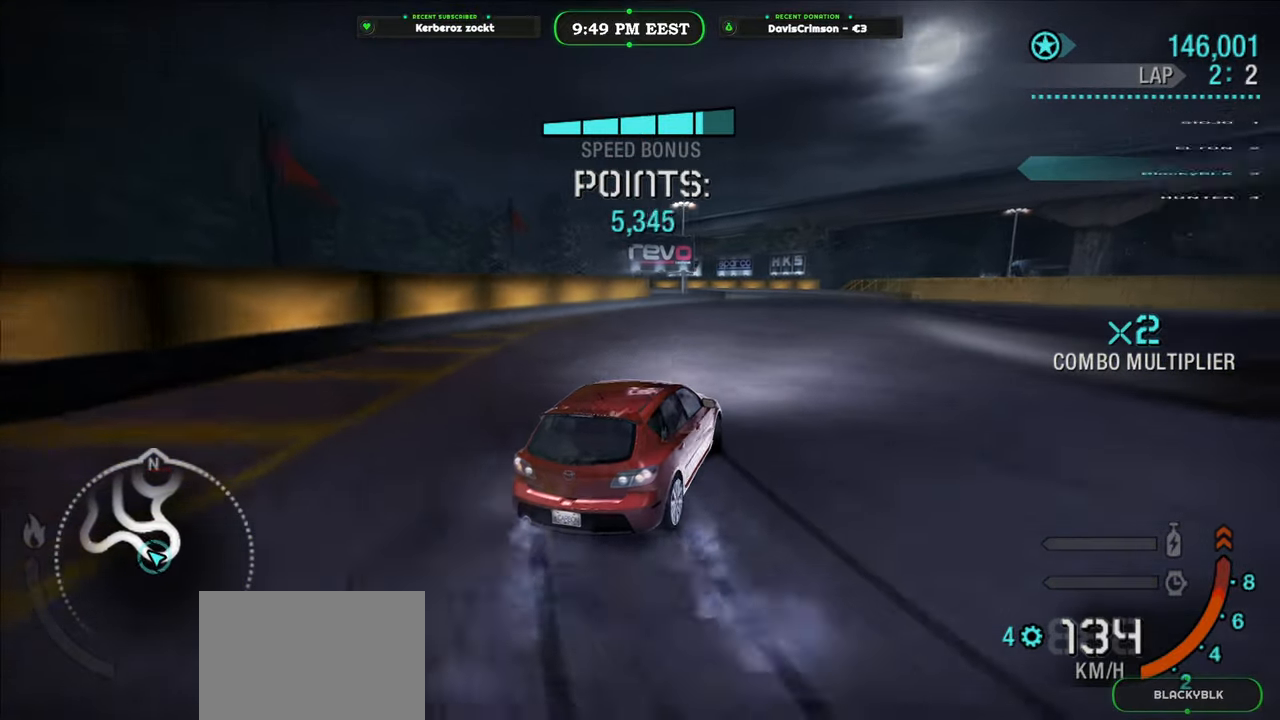
{"buttons": ["R2"], "left_stick": "center", "right_stick": "center", "events": [[33, "left_stick", "center"], [283, "left_stick", "right"], [467, "left_stick", "center"]]}
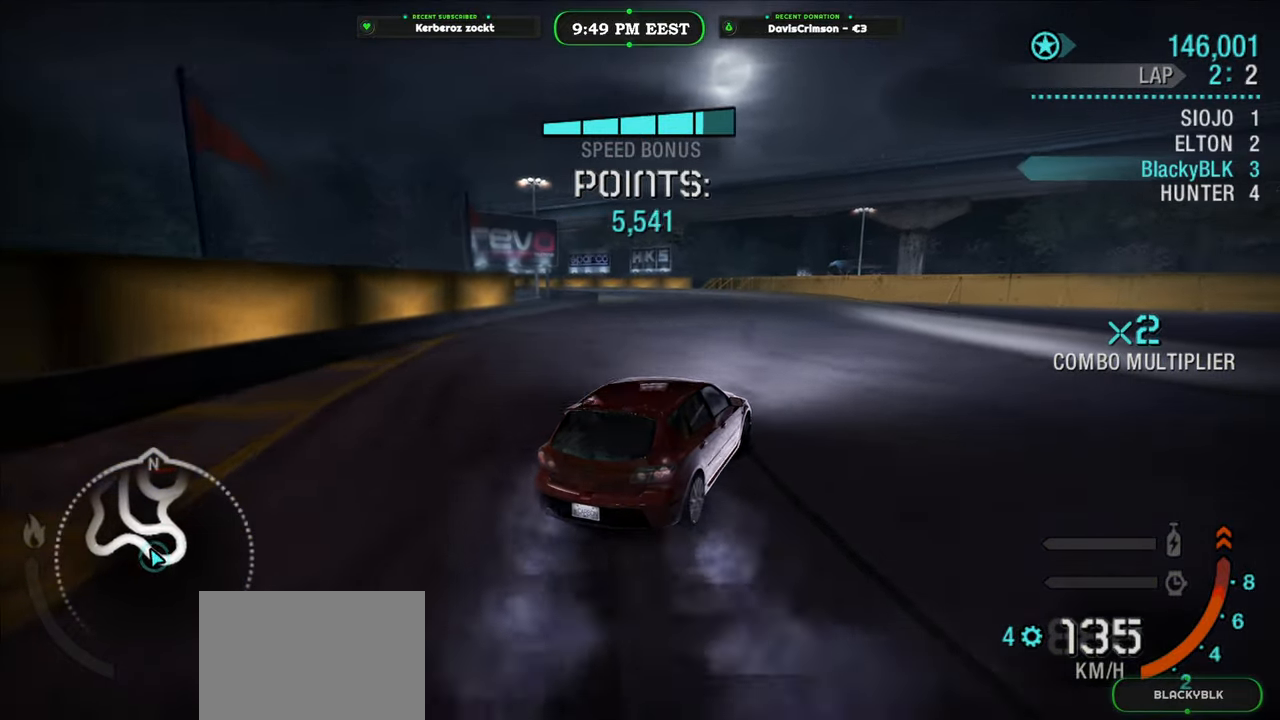
{"buttons": ["R2"], "left_stick": "left", "right_stick": "center", "events": [[500, "left_stick", "left"]]}
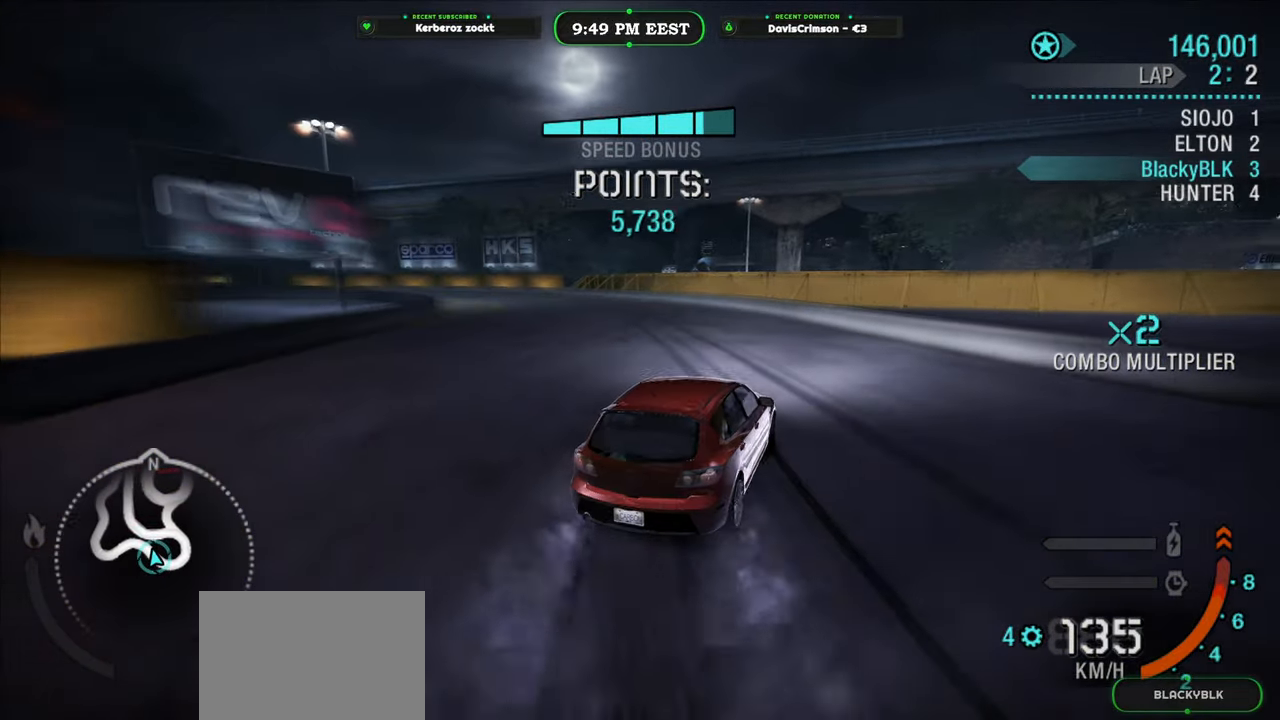
{"buttons": ["R2"], "left_stick": "left", "right_stick": "center", "events": []}
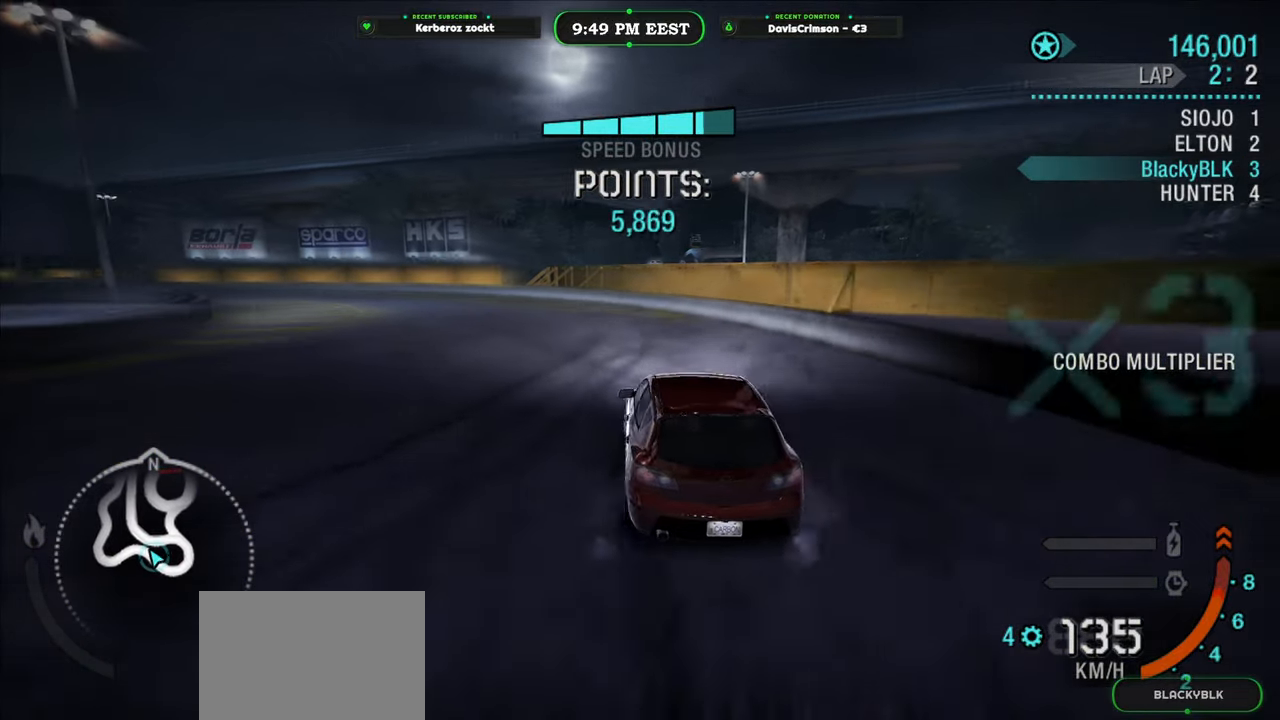
{"buttons": ["R2"], "left_stick": "left", "right_stick": "center"}
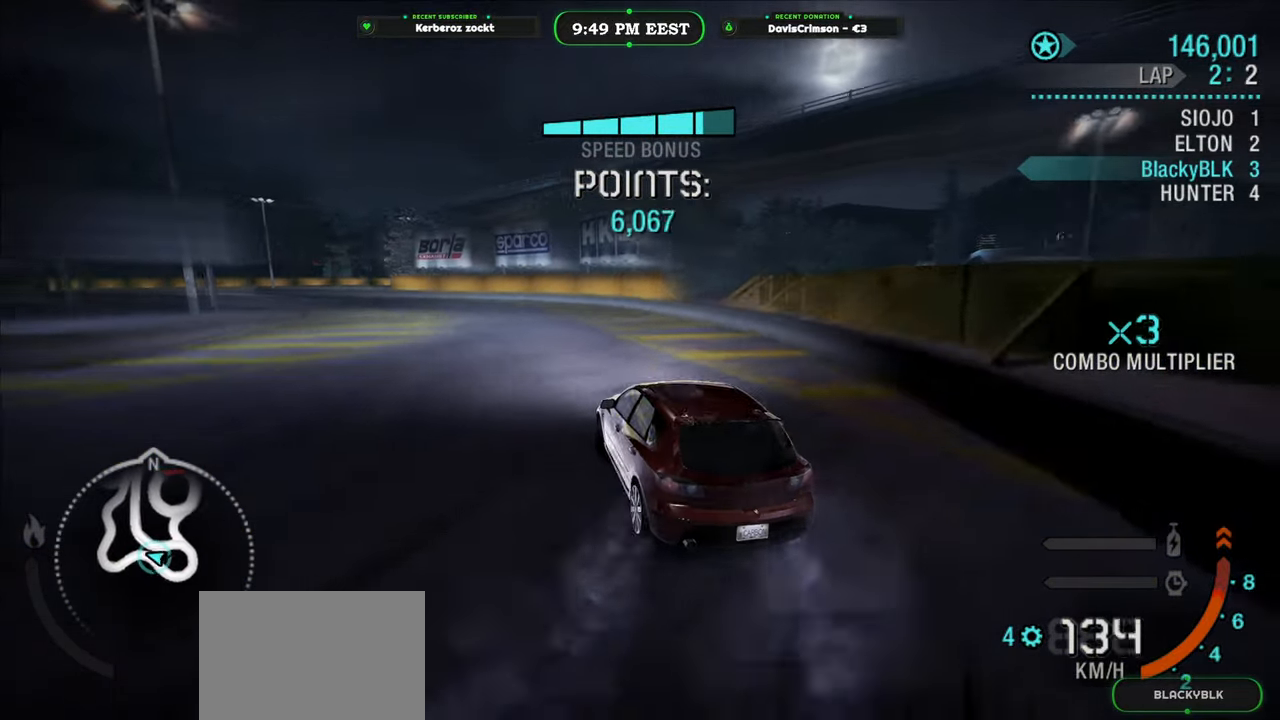
{"buttons": ["R2"], "left_stick": "center", "right_stick": "center"}
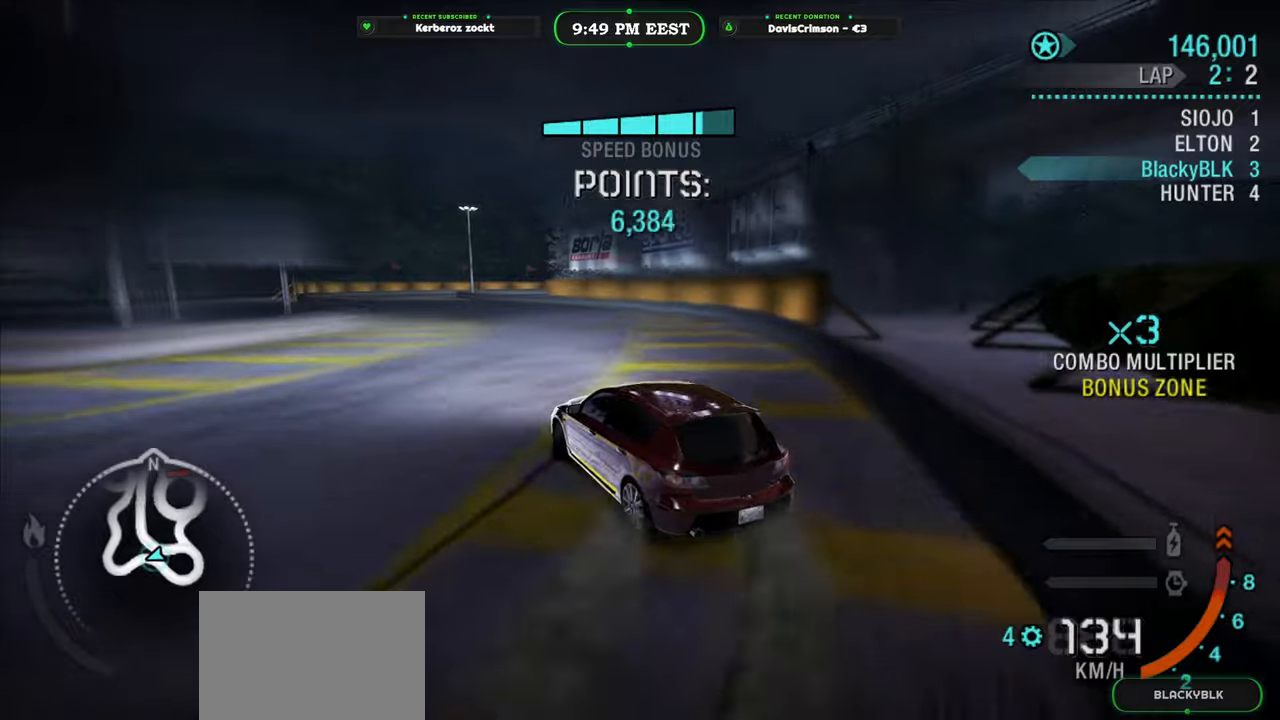
{"buttons": ["R2"], "left_stick": "left", "right_stick": "center", "events": [[17, "left_stick", "right"], [250, "left_stick", "center"], [317, "left_stick", "left"]]}
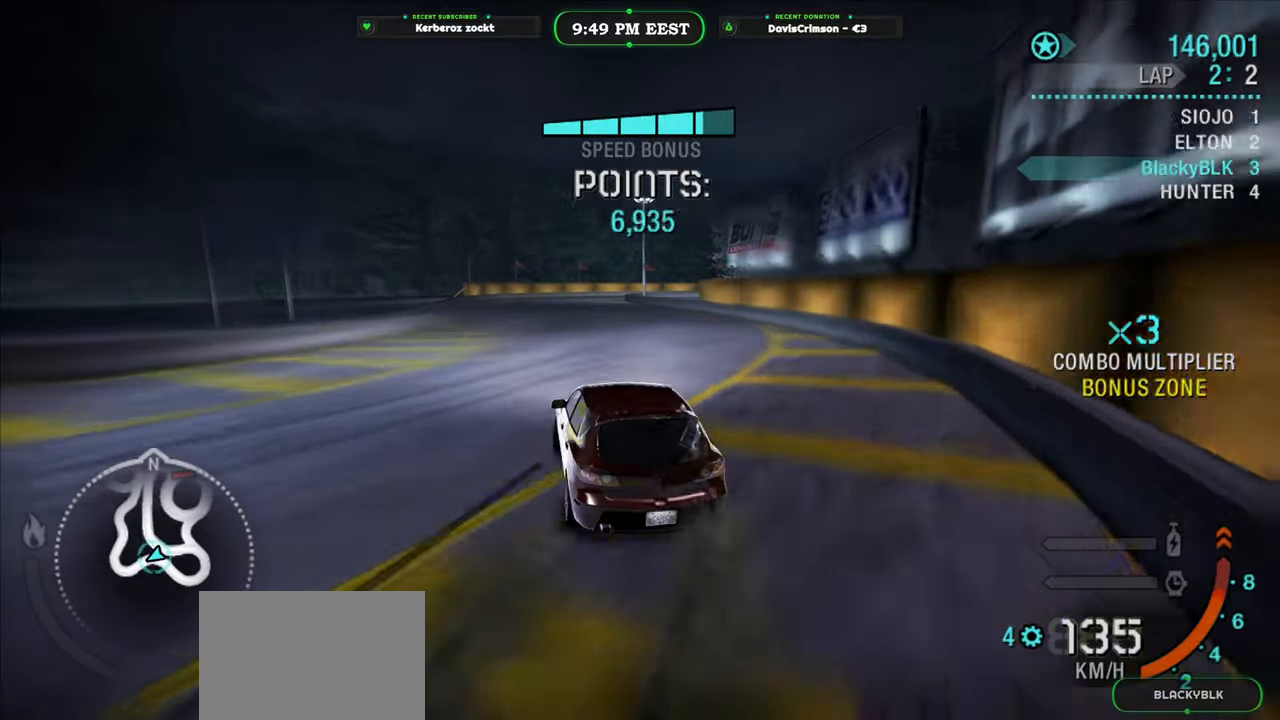
{"buttons": ["R2"], "left_stick": "left", "right_stick": "center", "events": [[200, "left_stick", "center"], [433, "left_stick", "left"]]}
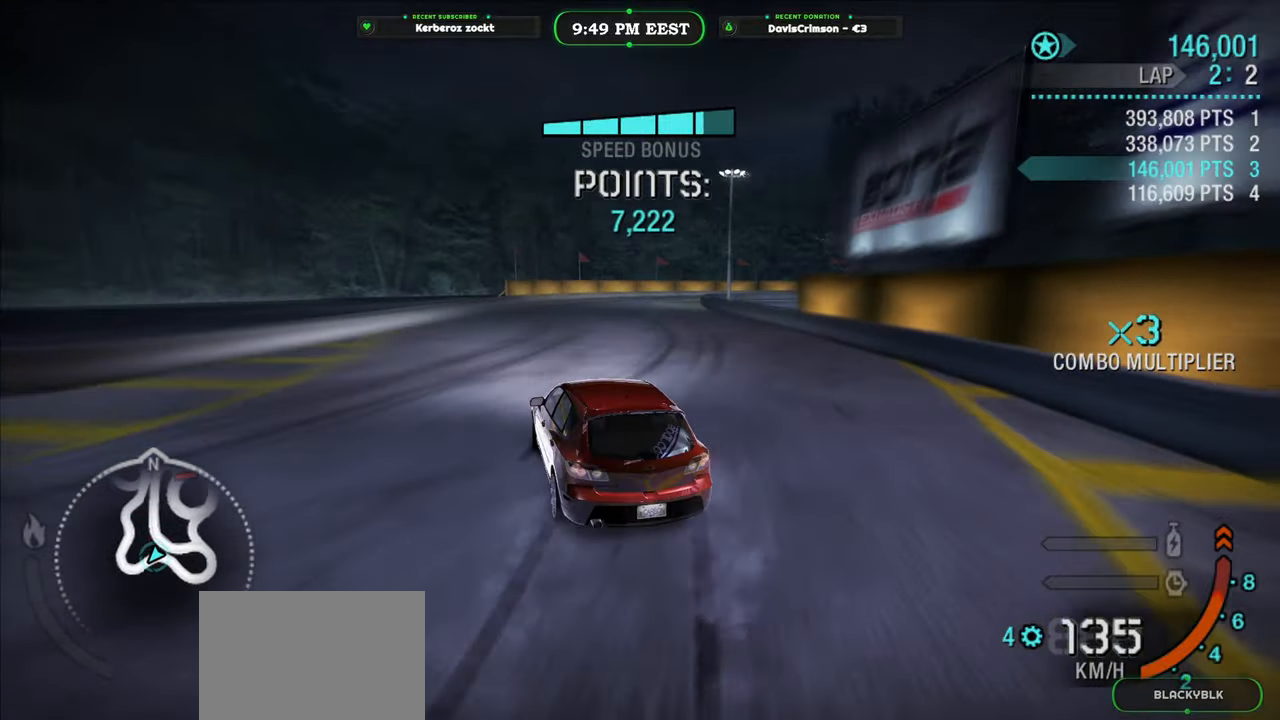
{"buttons": ["R2"], "left_stick": "right", "right_stick": "center", "events": [[100, "left_stick", "center"], [217, "left_stick", "right"]]}
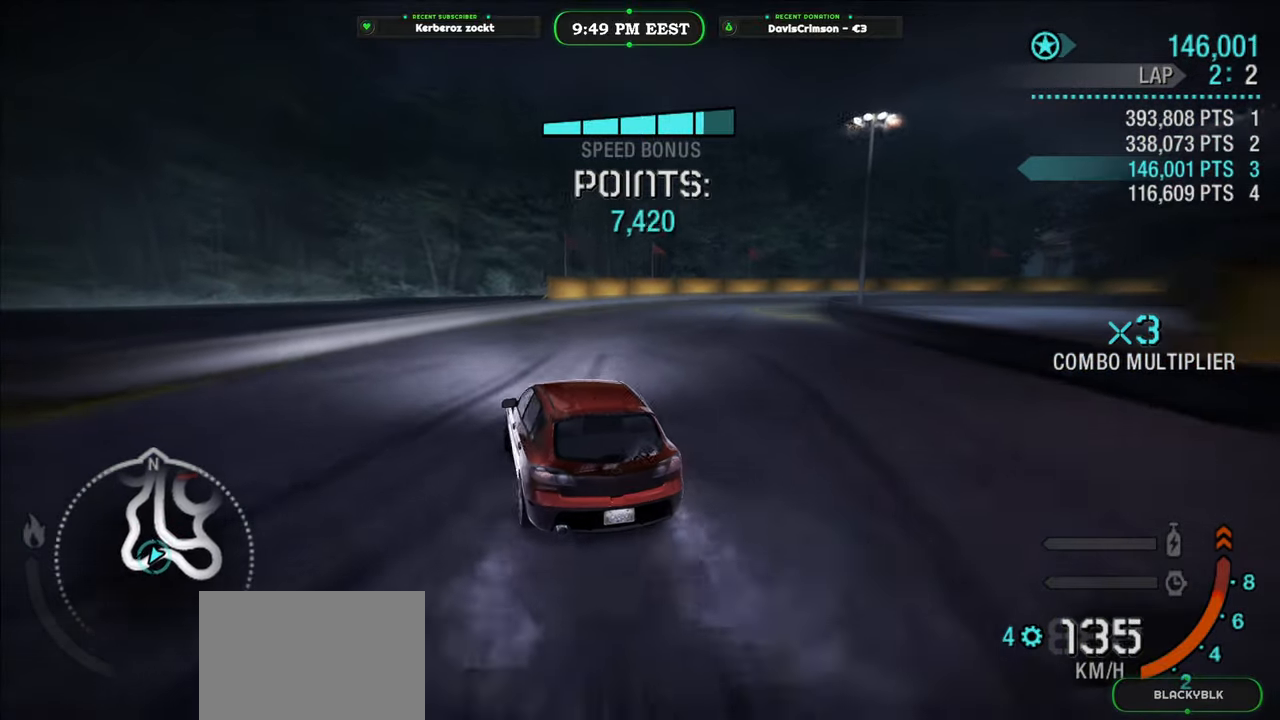
{"buttons": ["R2"], "left_stick": "right", "right_stick": "center", "events": []}
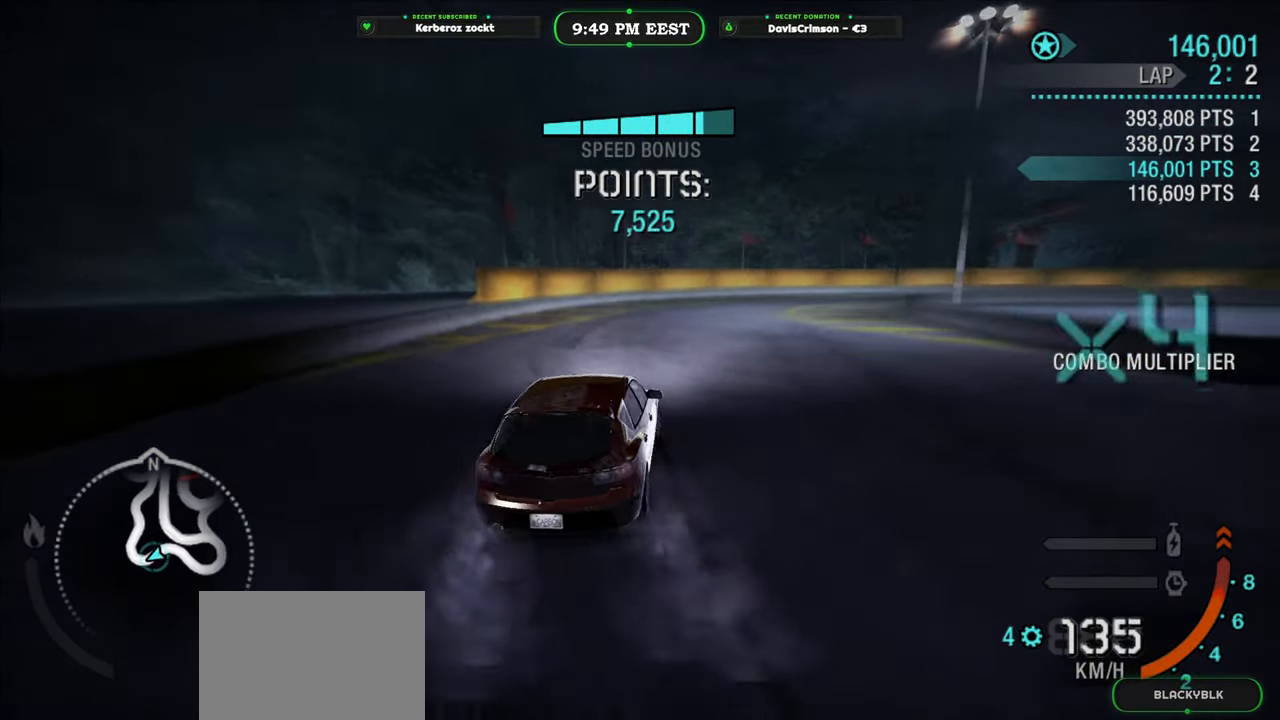
{"buttons": ["R2"], "left_stick": "right", "right_stick": "center", "events": [[117, "left_stick", "center"], [483, "left_stick", "right"]]}
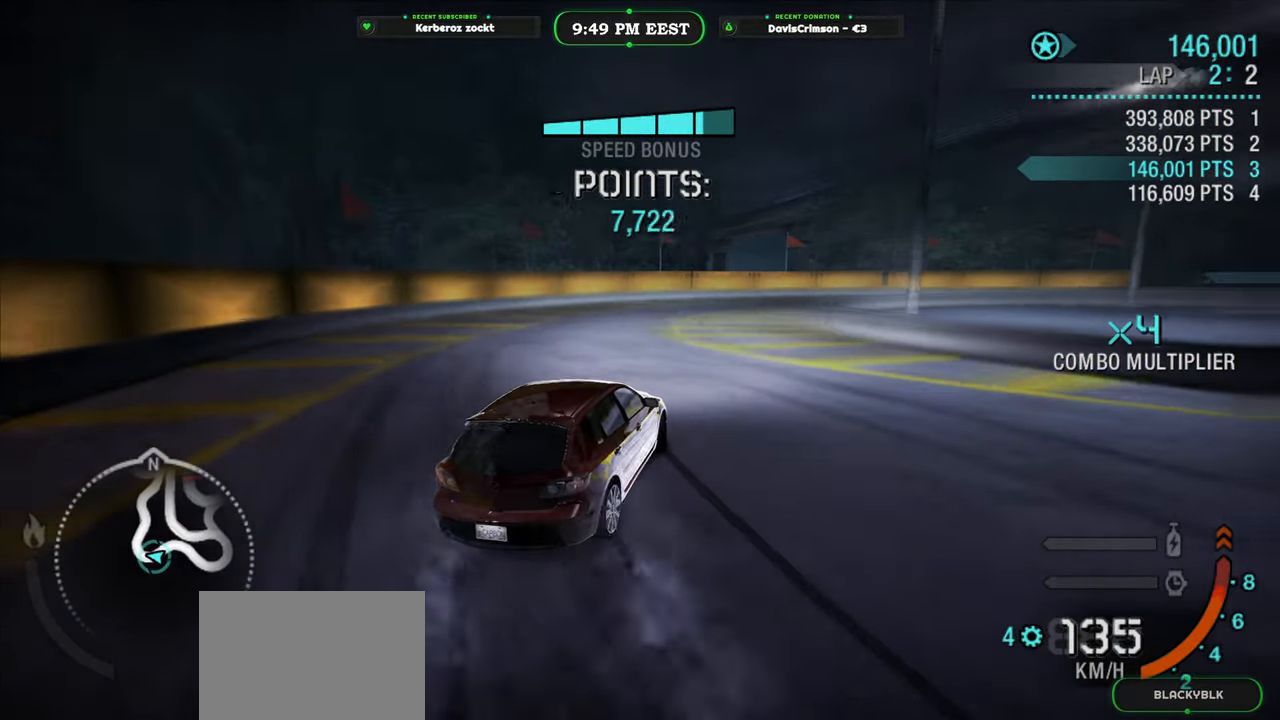
{"buttons": ["R2"], "left_stick": "center", "right_stick": "center", "events": [[383, "left_stick", "center"]]}
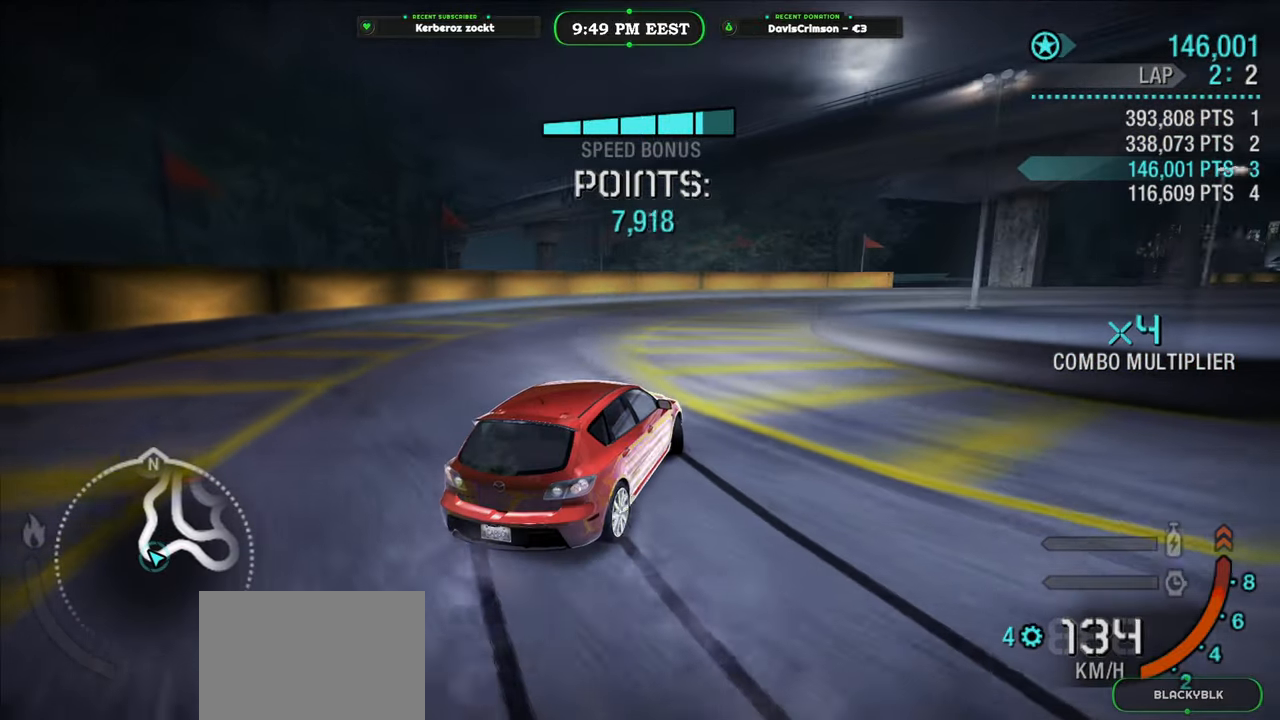
{"buttons": ["R2"], "left_stick": "right", "right_stick": "center", "events": [[150, "left_stick", "right"]]}
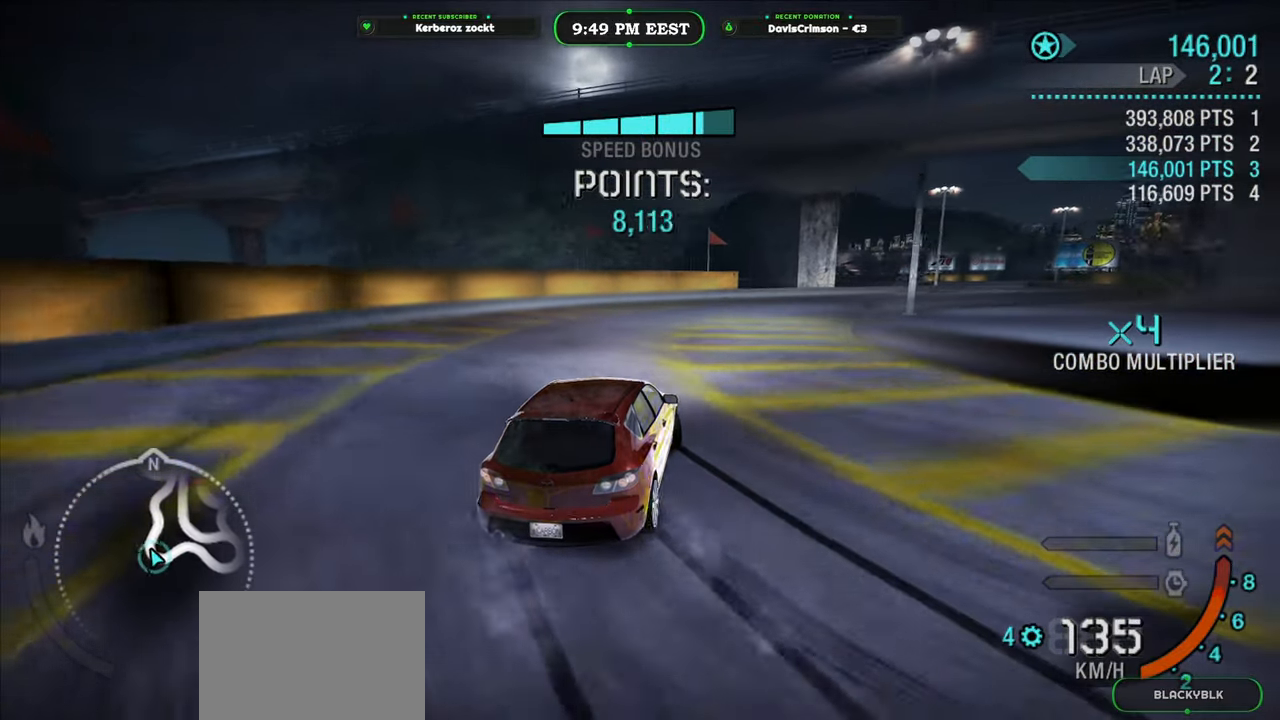
{"buttons": ["R2"], "left_stick": "right", "right_stick": "center", "events": [[50, "left_stick", "center"], [233, "left_stick", "right"]]}
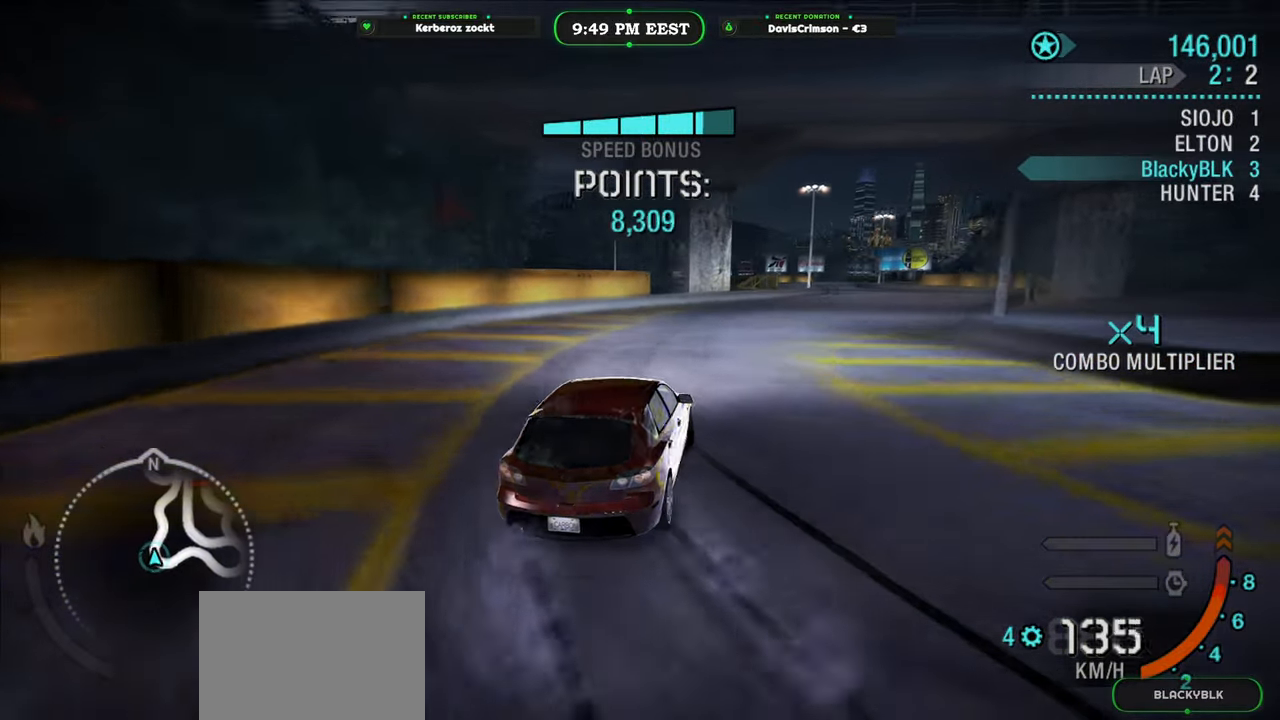
{"buttons": ["R2"], "left_stick": "right", "right_stick": "center", "events": []}
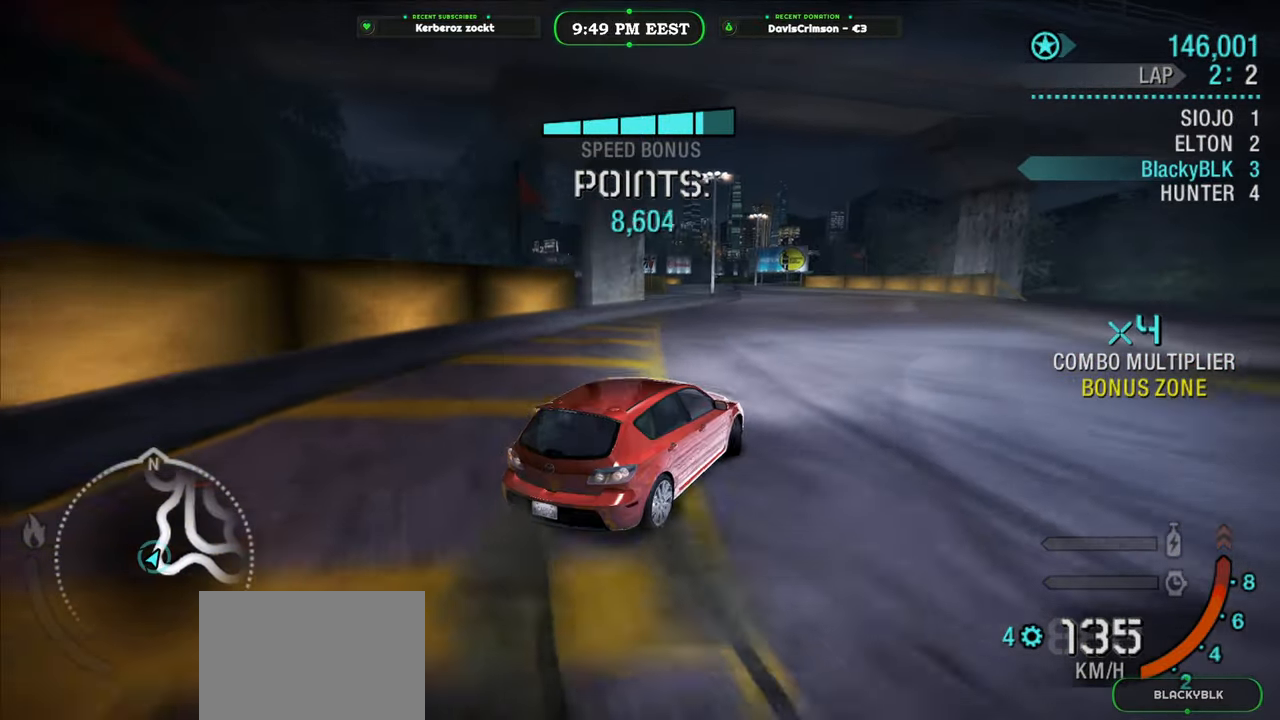
{"buttons": ["R2"], "left_stick": "center", "right_stick": "center", "events": [[167, "left_stick", "center"]]}
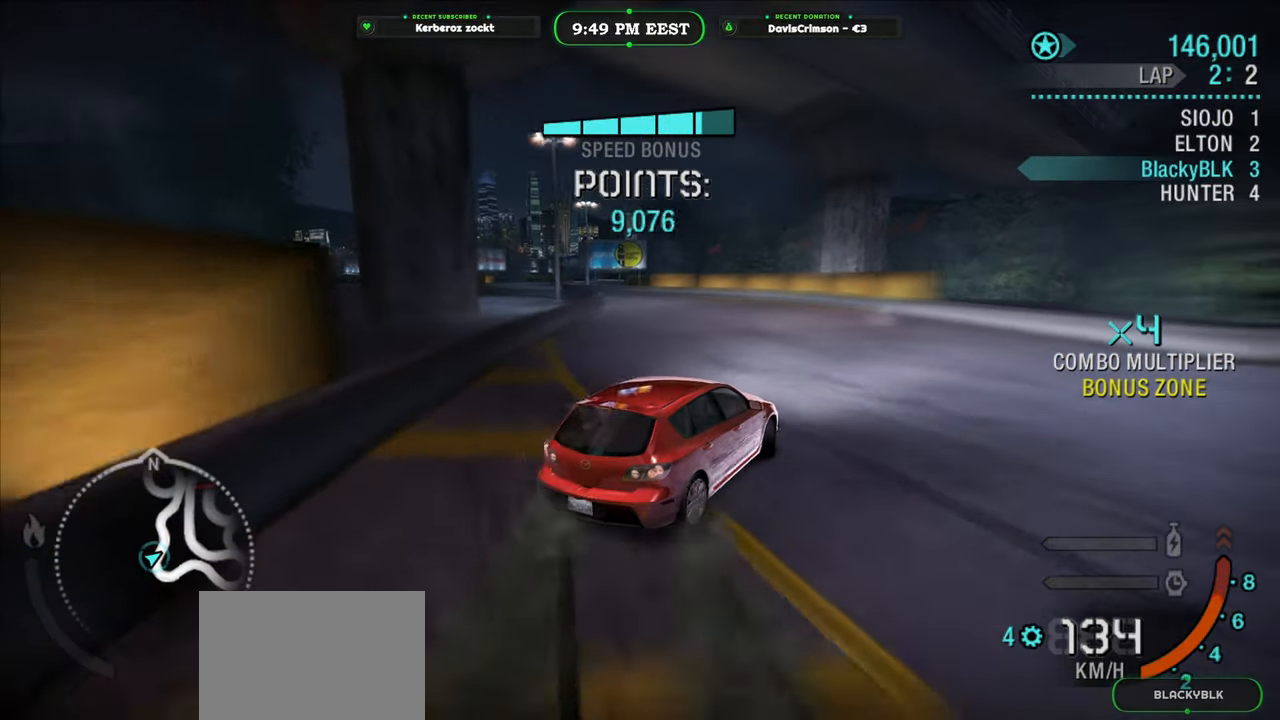
{"buttons": ["R2"], "left_stick": "left", "right_stick": "center", "events": [[483, "left_stick", "left"]]}
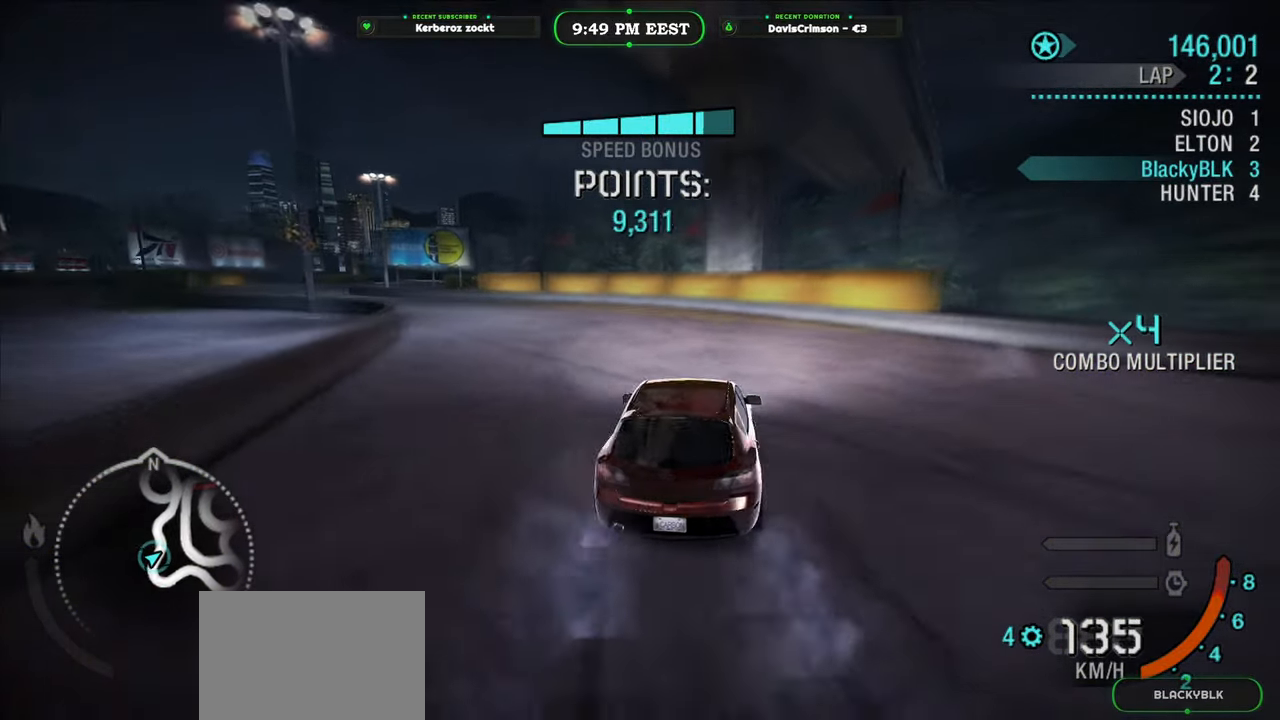
{"buttons": ["R2"], "left_stick": "left", "right_stick": "center", "events": []}
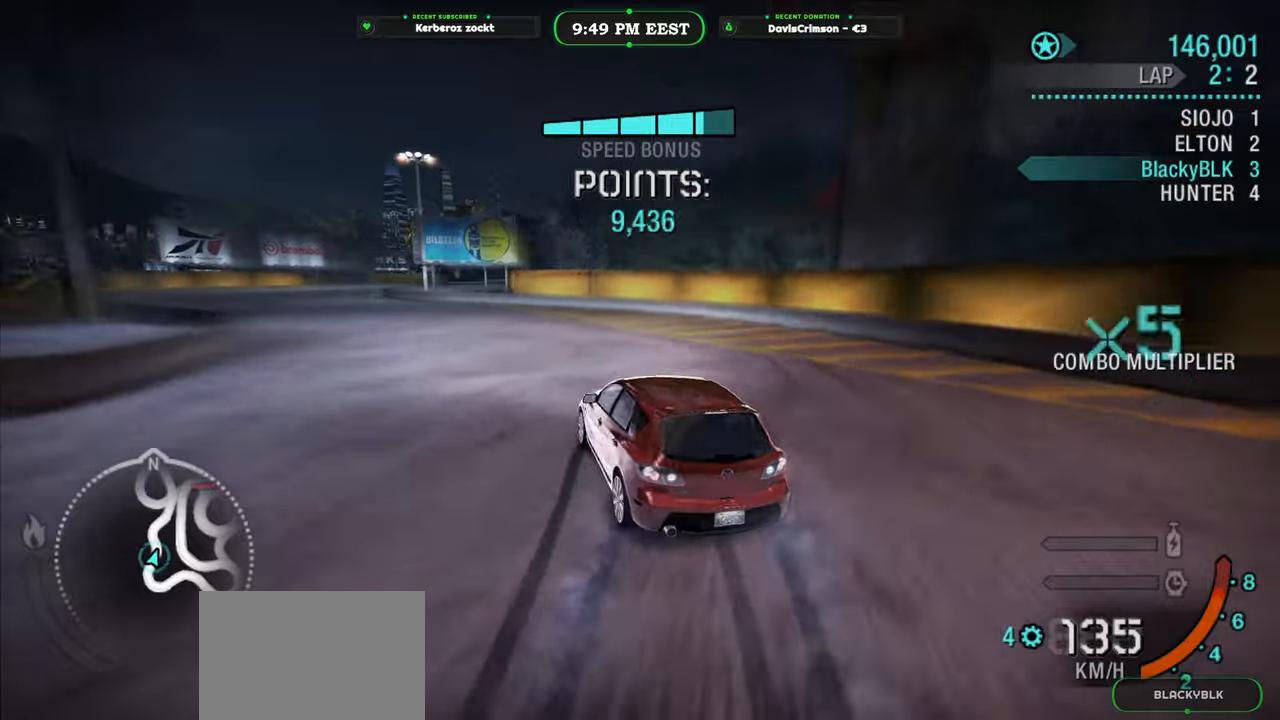
{"buttons": ["R2"], "left_stick": "center", "right_stick": "center", "events": [[283, "left_stick", "center"]]}
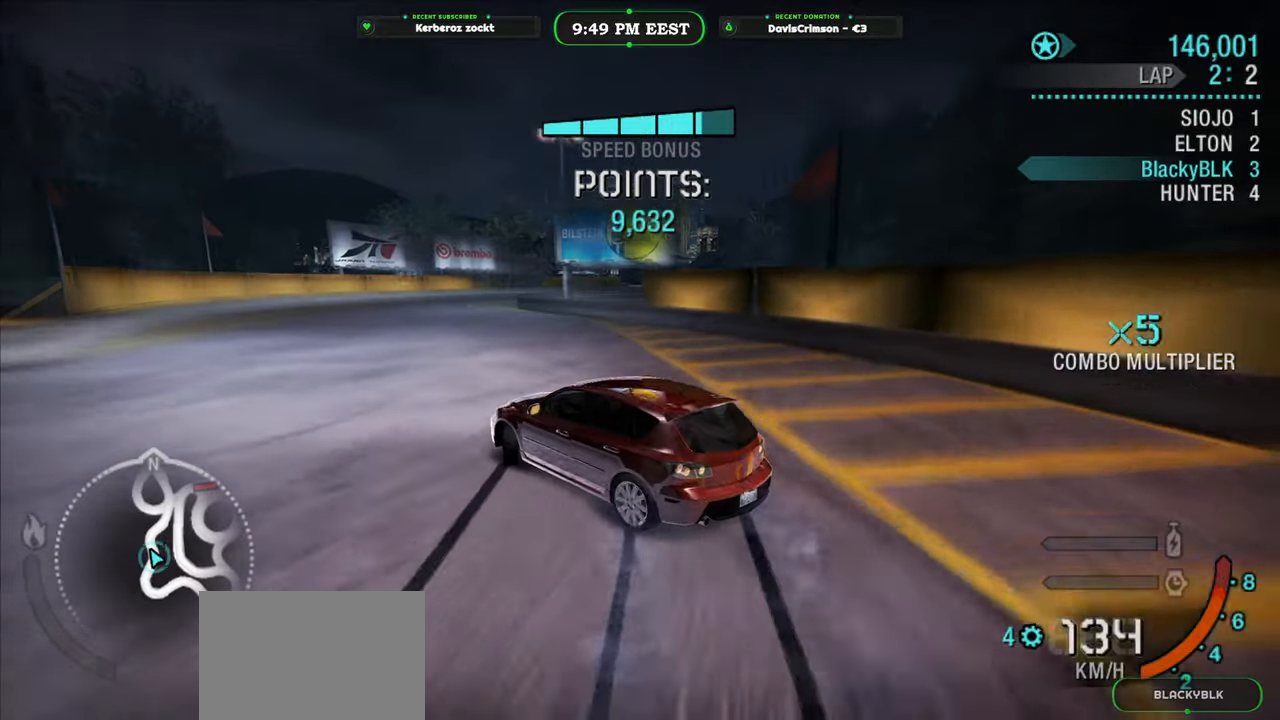
{"buttons": ["R2"], "left_stick": "right", "right_stick": "center", "events": [[333, "left_stick", "right"]]}
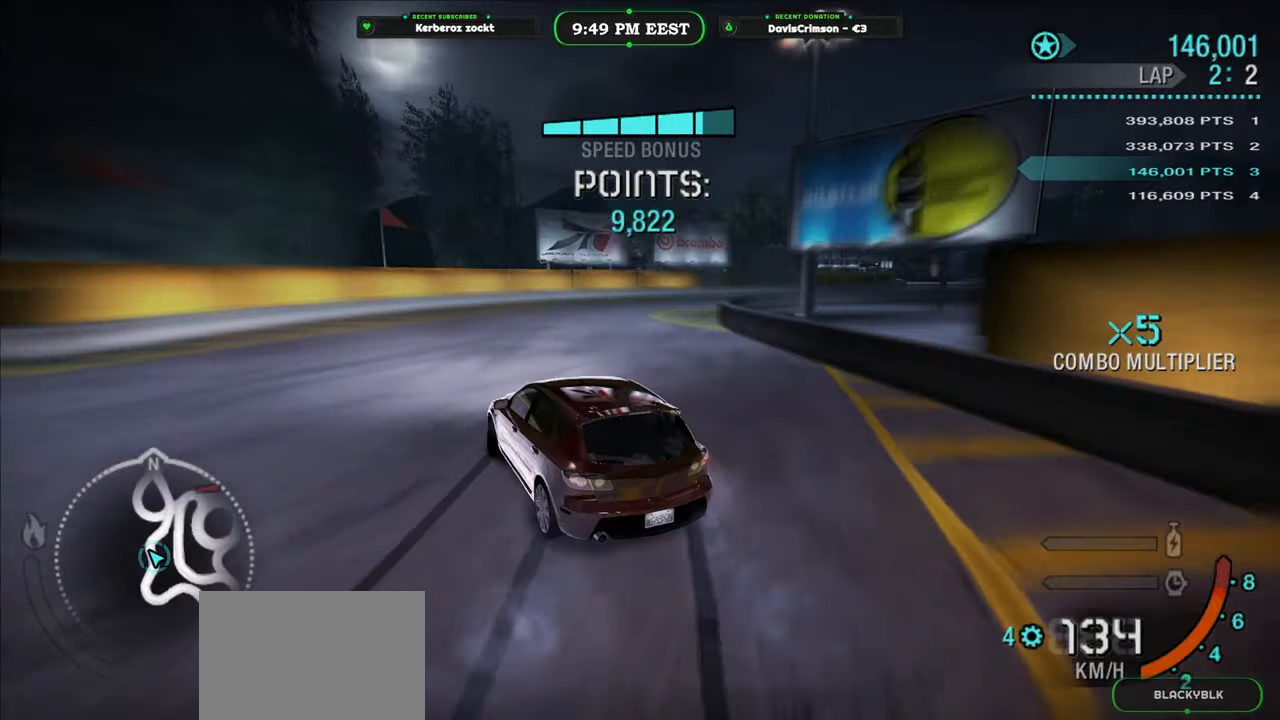
{"buttons": ["R2"], "left_stick": "right", "right_stick": "center", "events": []}